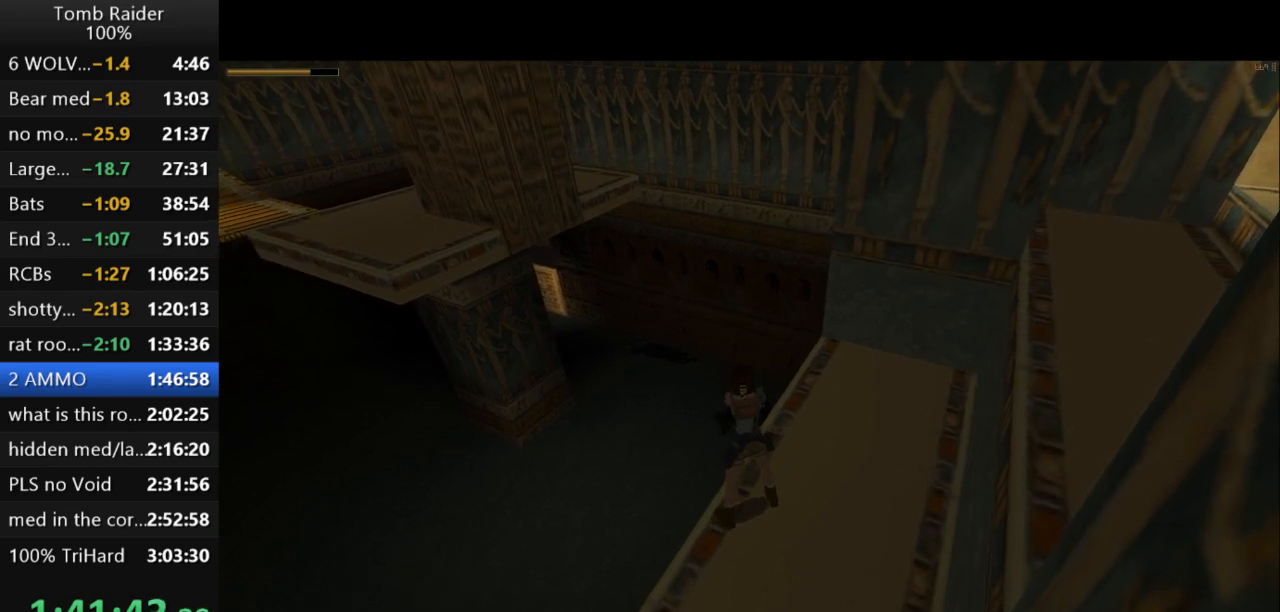
Gameplay with keyboard; each line is a JSON object with the keys held at the frame after it. "events" lists presses ("down") and releases ("up") of "action", "action2", "down", "guns", "inv", "jump", "left", "look", "lstep", "right", "roll", "roll2", "rstep", "up" and "walk" between this image and that frame as [ms after this image, input, new state], when the widget could be followed in between. No other keys are recorded. Mouse input is not recorded. Key names are as the overlay labels them; some are game actions (e.g. jump) rather than physical keys.
{"keys": ["action2"], "events": []}
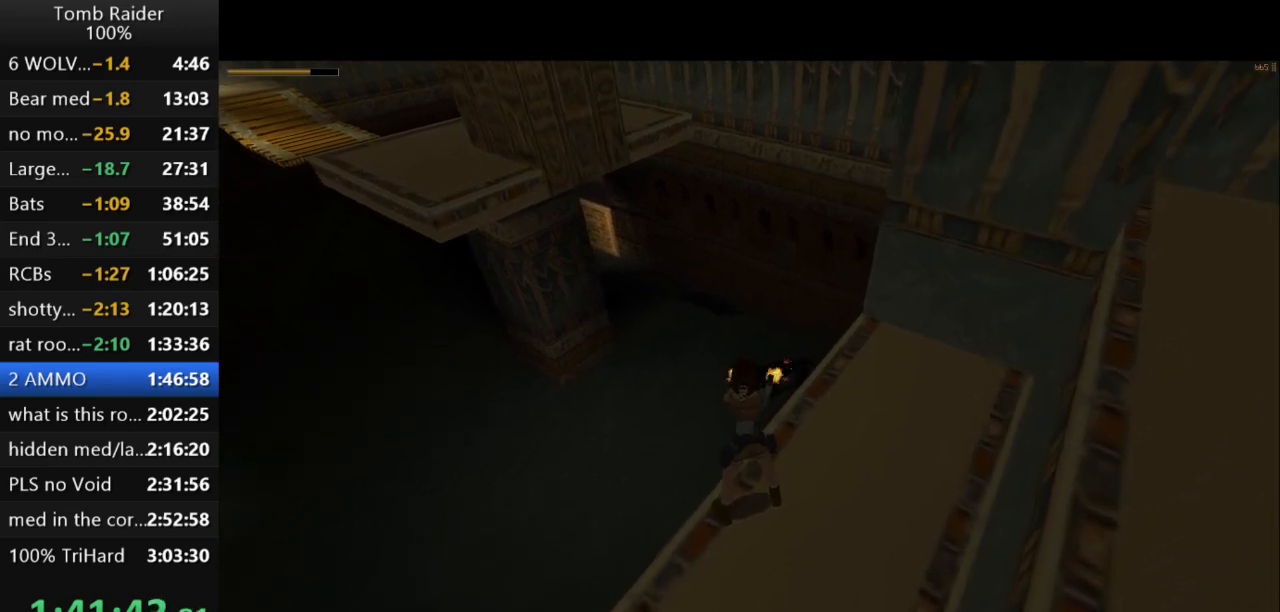
{"keys": ["action2"], "events": []}
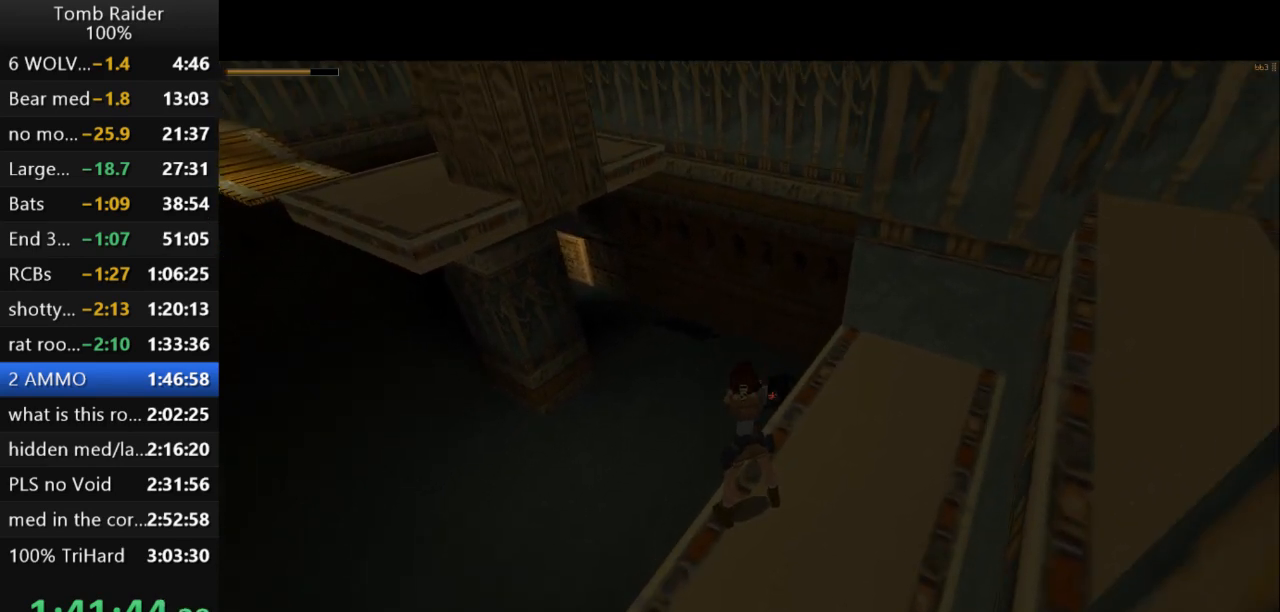
{"keys": ["action2"], "events": []}
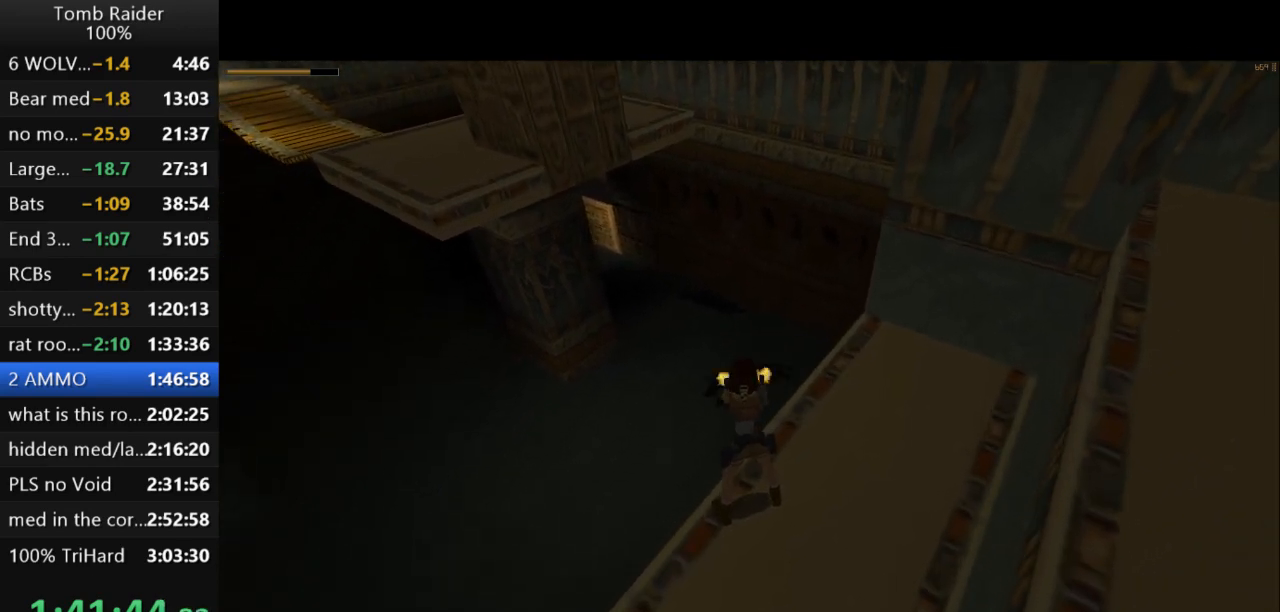
{"keys": ["right"], "events": [[433, "action2", "up"], [433, "right", "down"]]}
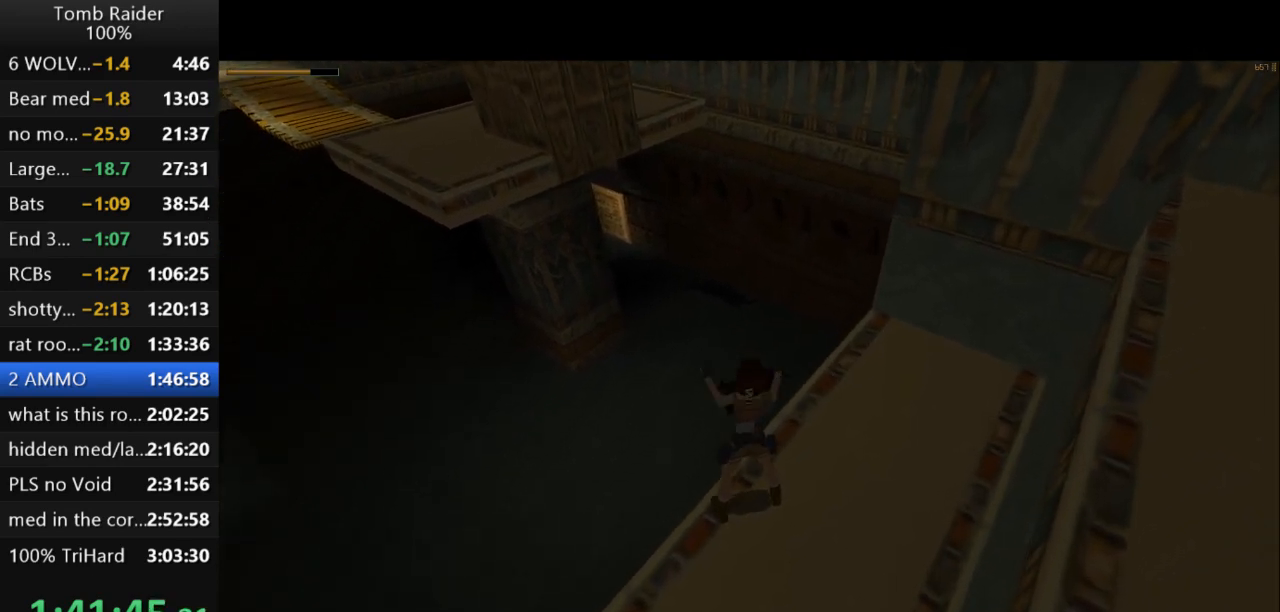
{"keys": ["left", "up"], "events": [[167, "guns", "down"], [300, "guns", "up"], [300, "right", "up"], [333, "up", "down"], [500, "left", "down"]]}
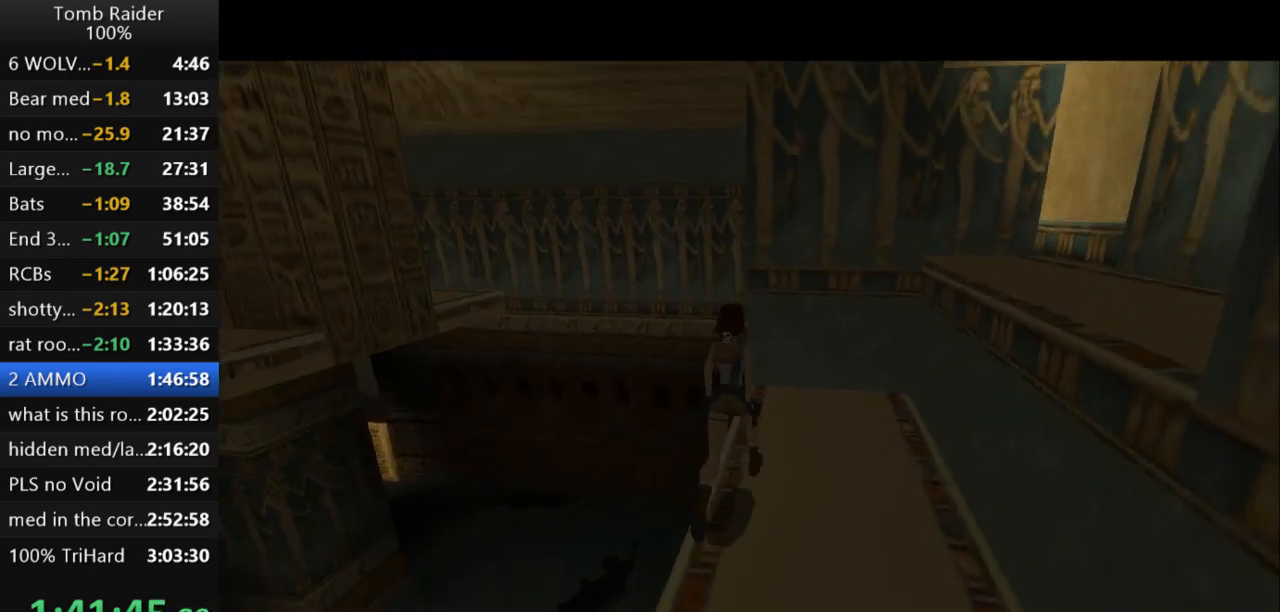
{"keys": ["up"], "events": [[300, "left", "up"], [400, "right", "down"], [433, "right", "up"]]}
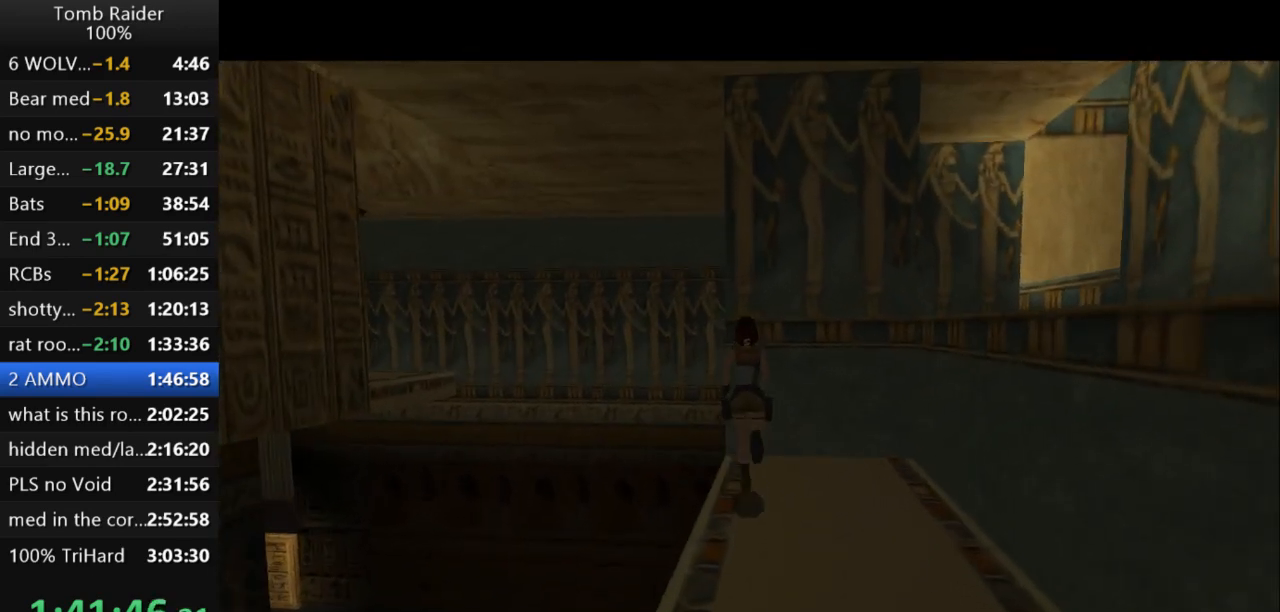
{"keys": ["right"], "events": [[33, "left", "down"], [200, "left", "up"], [233, "up", "up"], [300, "right", "down"]]}
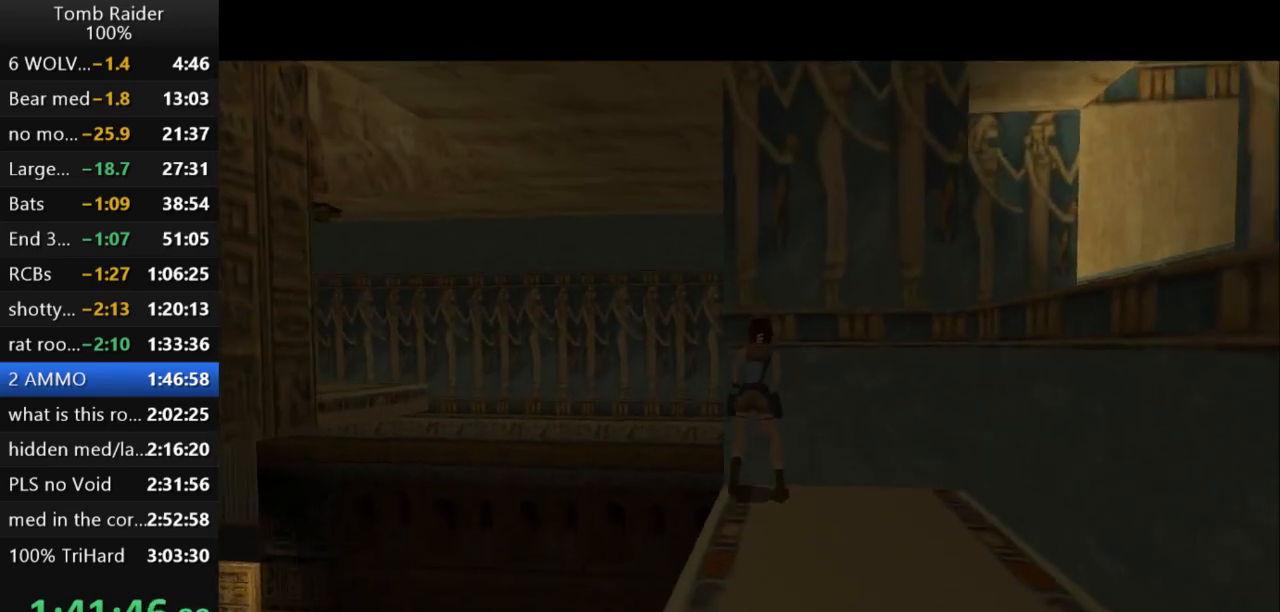
{"keys": ["left", "up"], "events": [[167, "right", "up"], [367, "up", "down"], [400, "left", "down"]]}
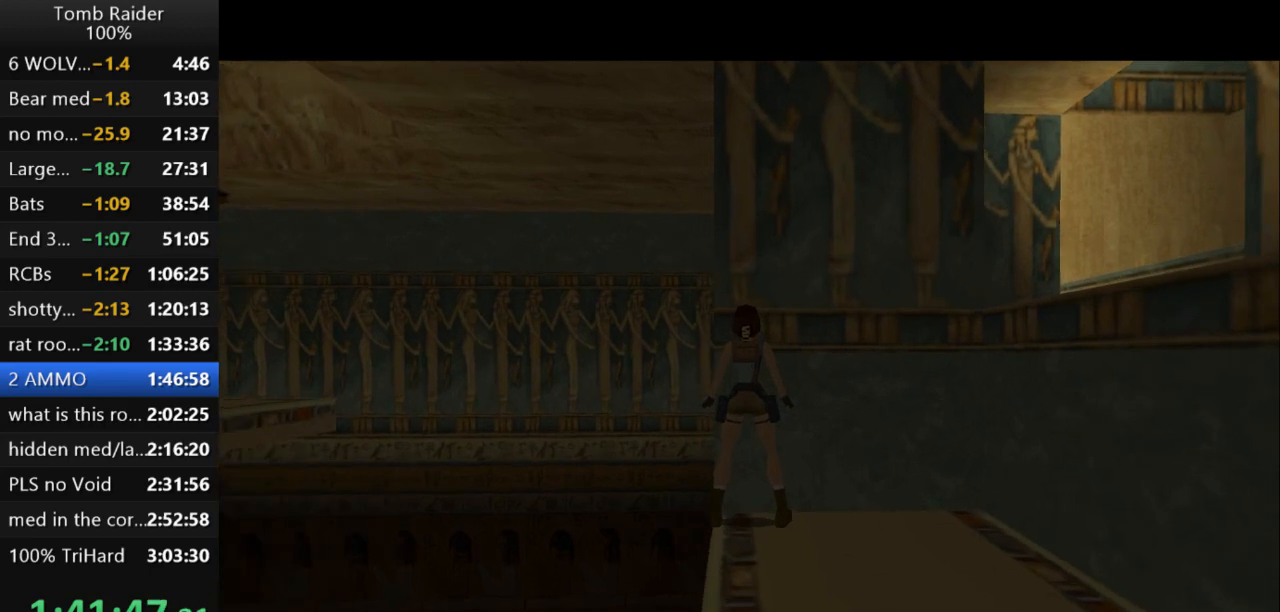
{"keys": ["left"], "events": [[33, "up", "up"], [67, "left", "up"], [233, "down", "down"], [400, "left", "down"], [500, "down", "up"]]}
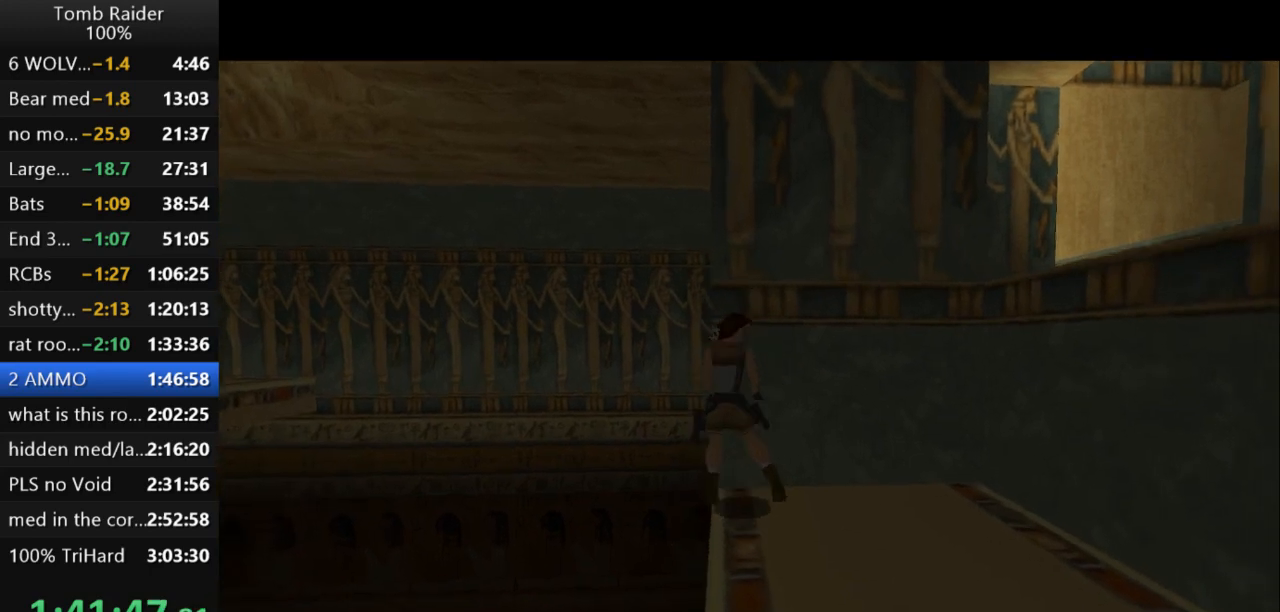
{"keys": [], "events": [[100, "left", "up"], [333, "left", "down"], [433, "left", "up"]]}
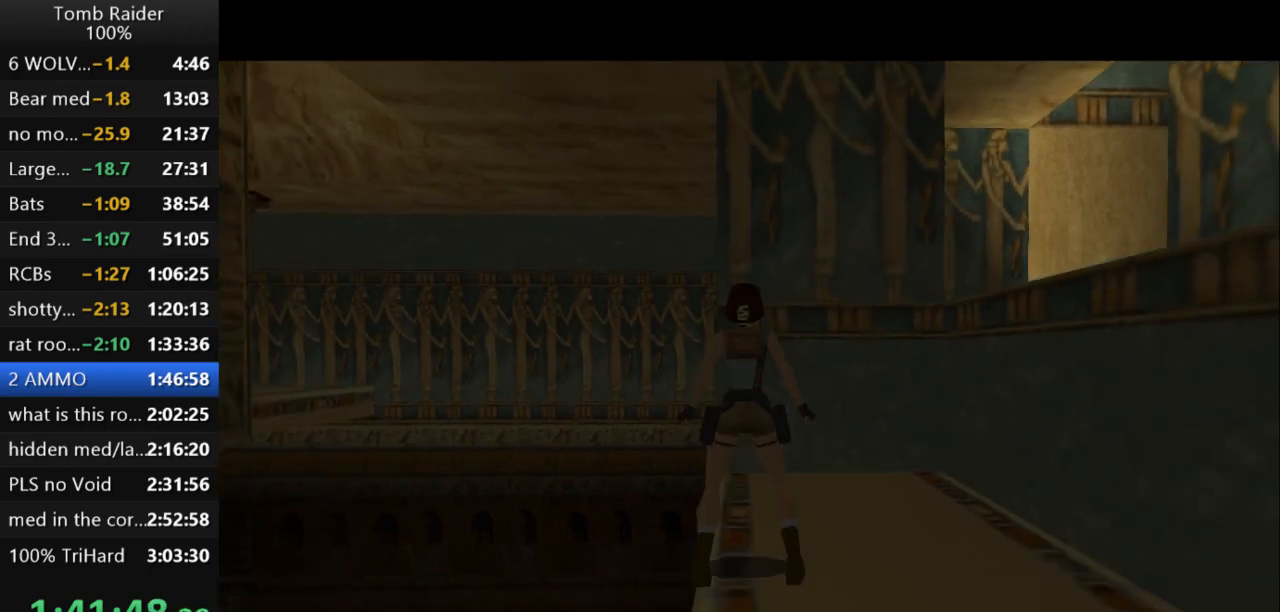
{"keys": [], "events": []}
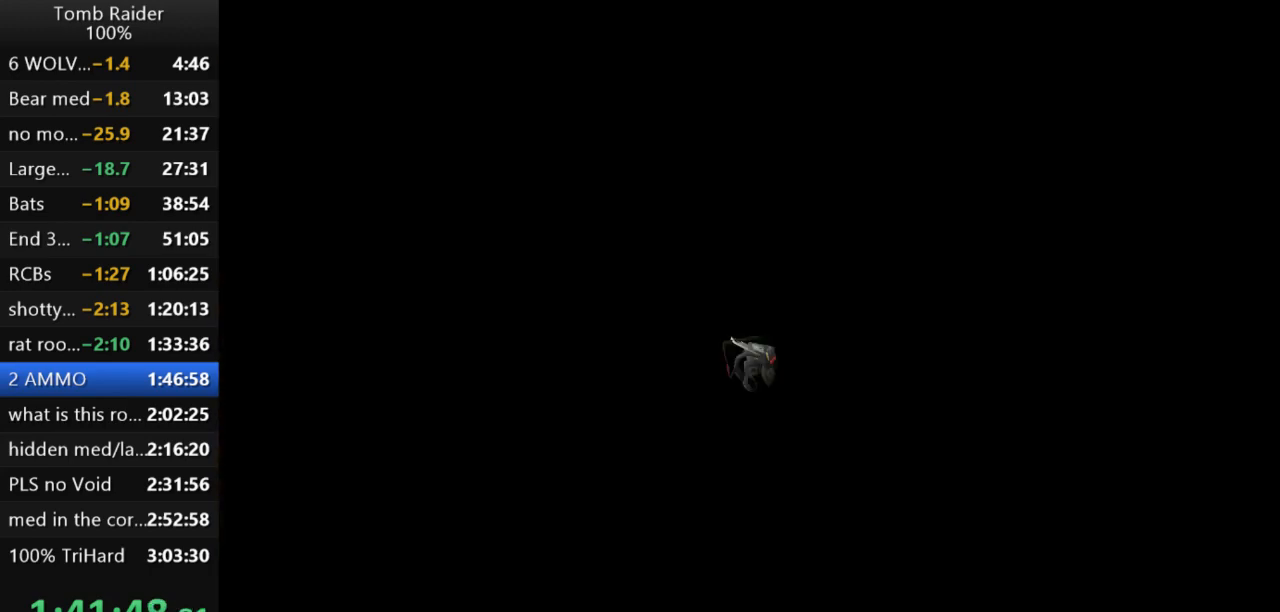
{"keys": [], "events": []}
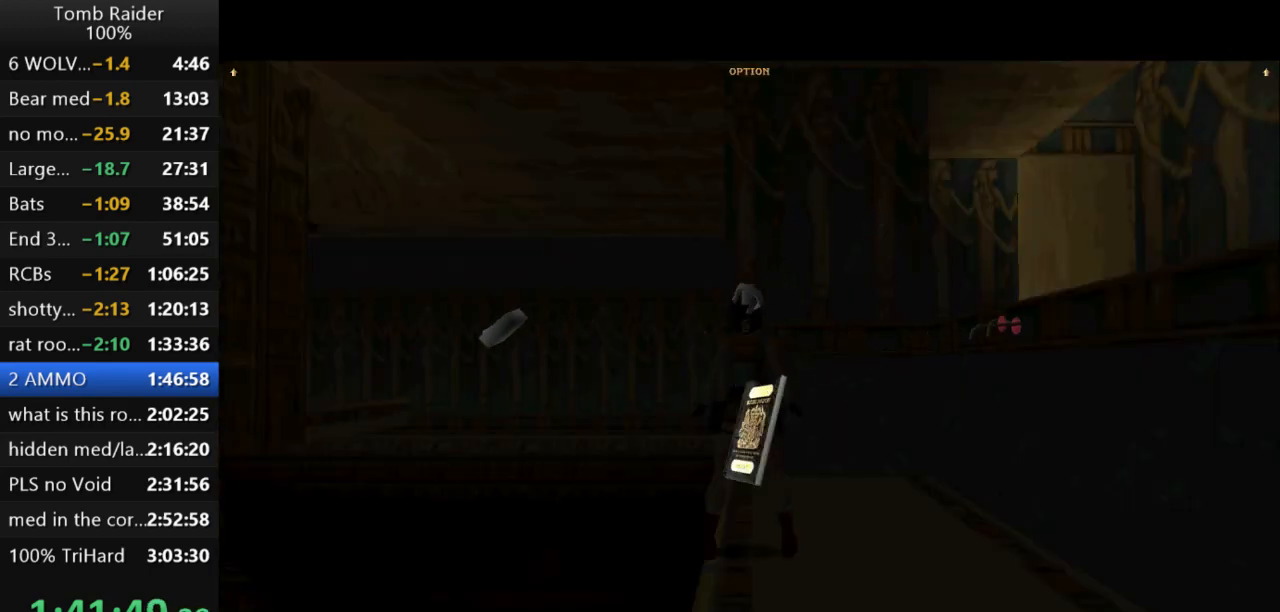
{"keys": [], "events": []}
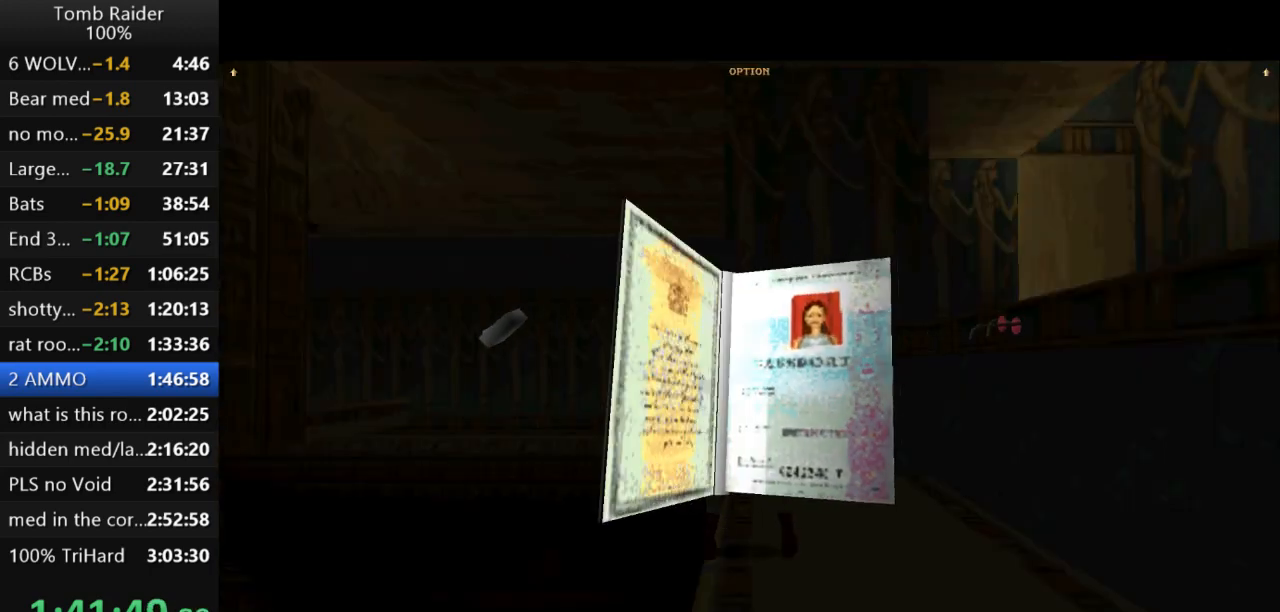
{"keys": [], "events": []}
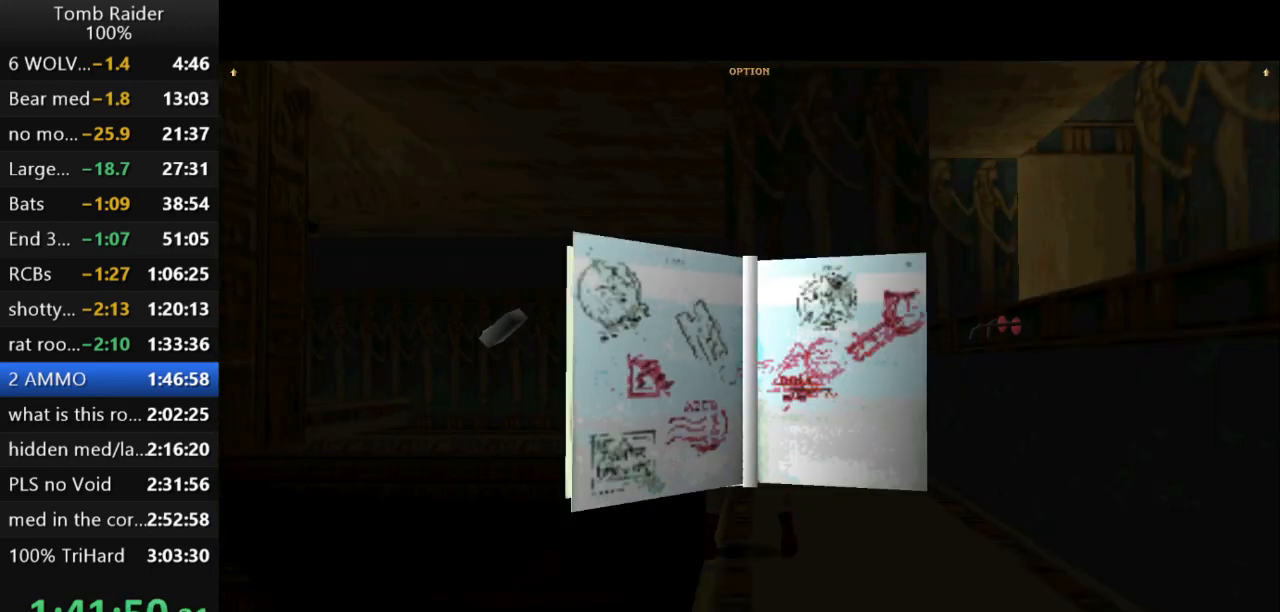
{"keys": [], "events": []}
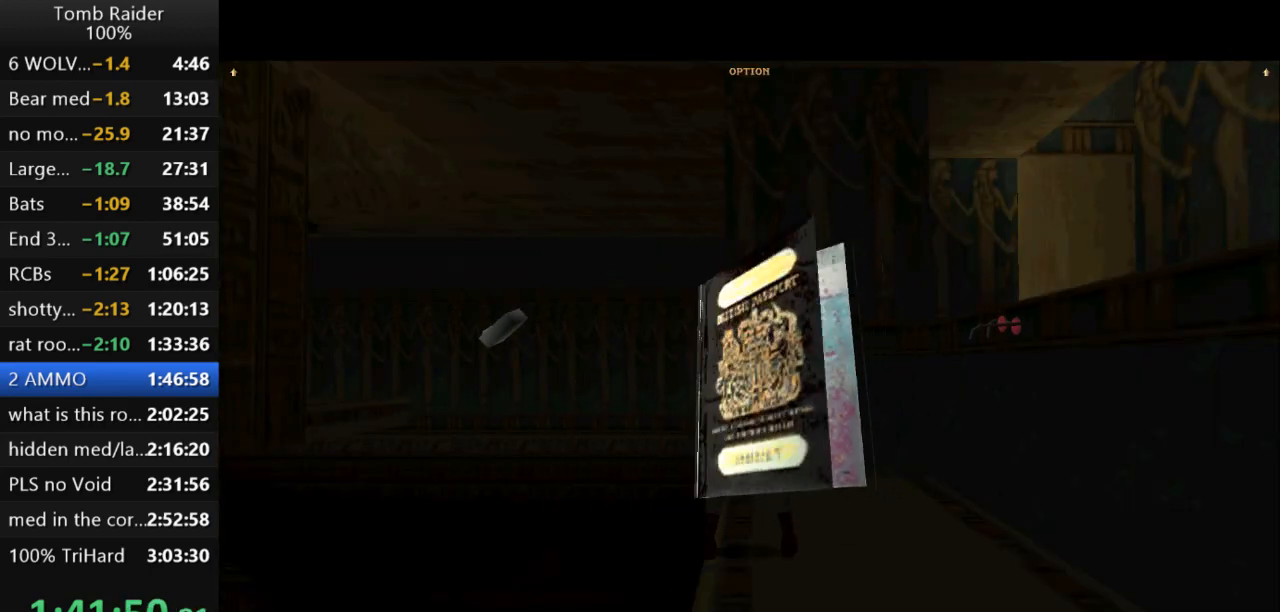
{"keys": [], "events": []}
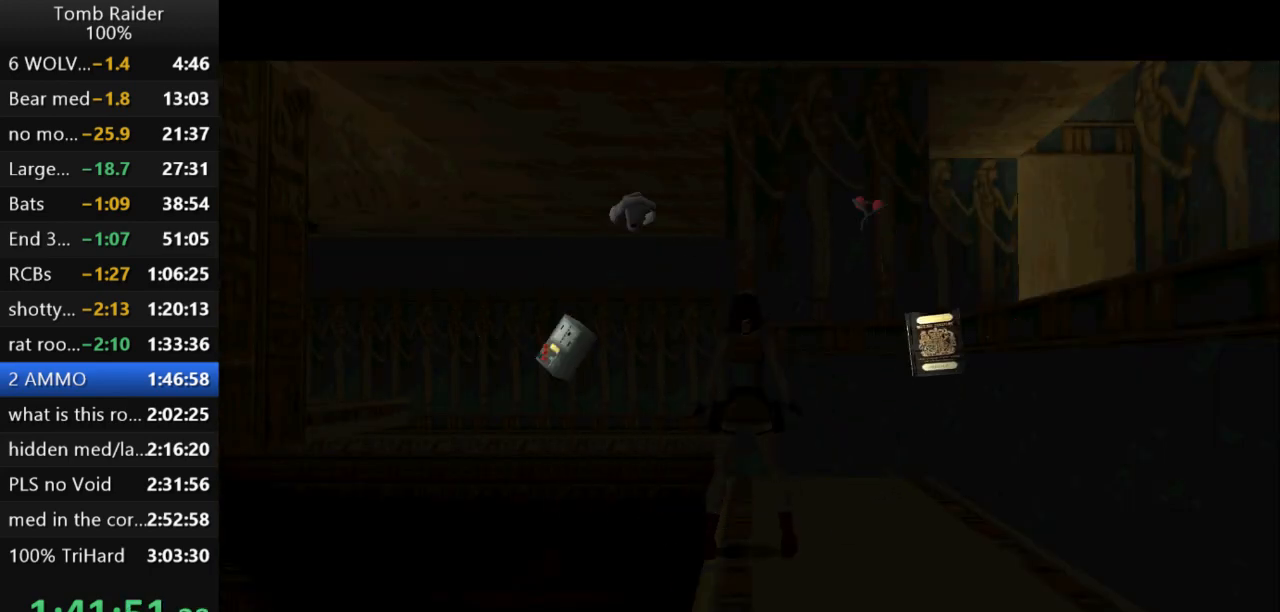
{"keys": [], "events": []}
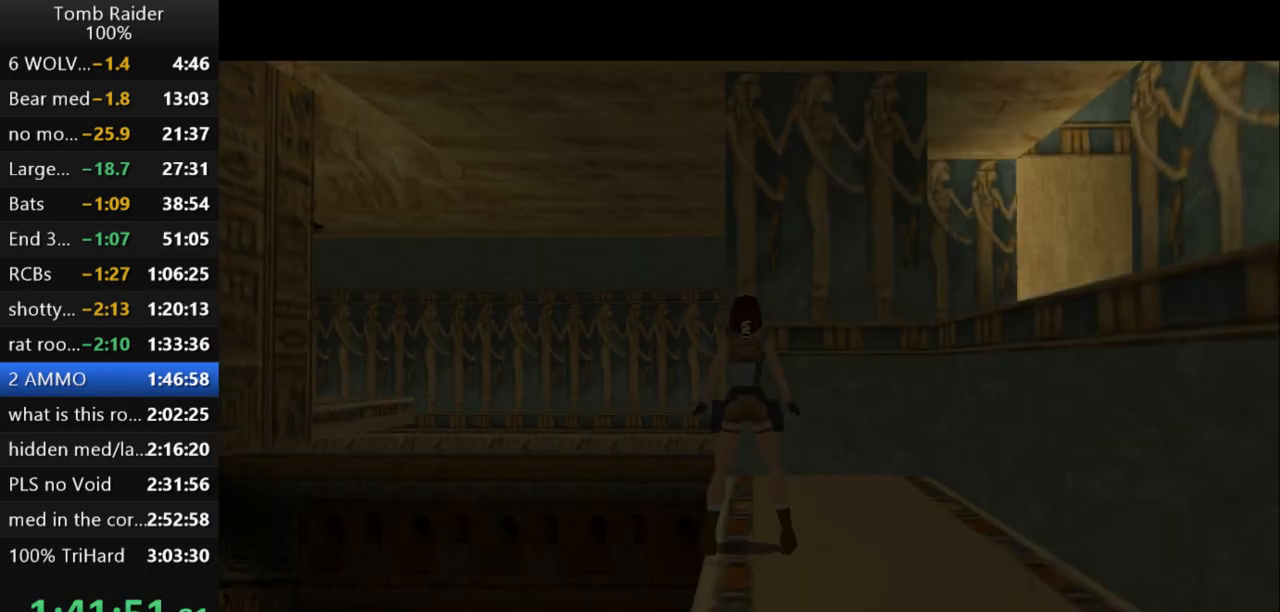
{"keys": ["up"], "events": [[67, "left", "down"], [333, "left", "up"], [367, "up", "down"]]}
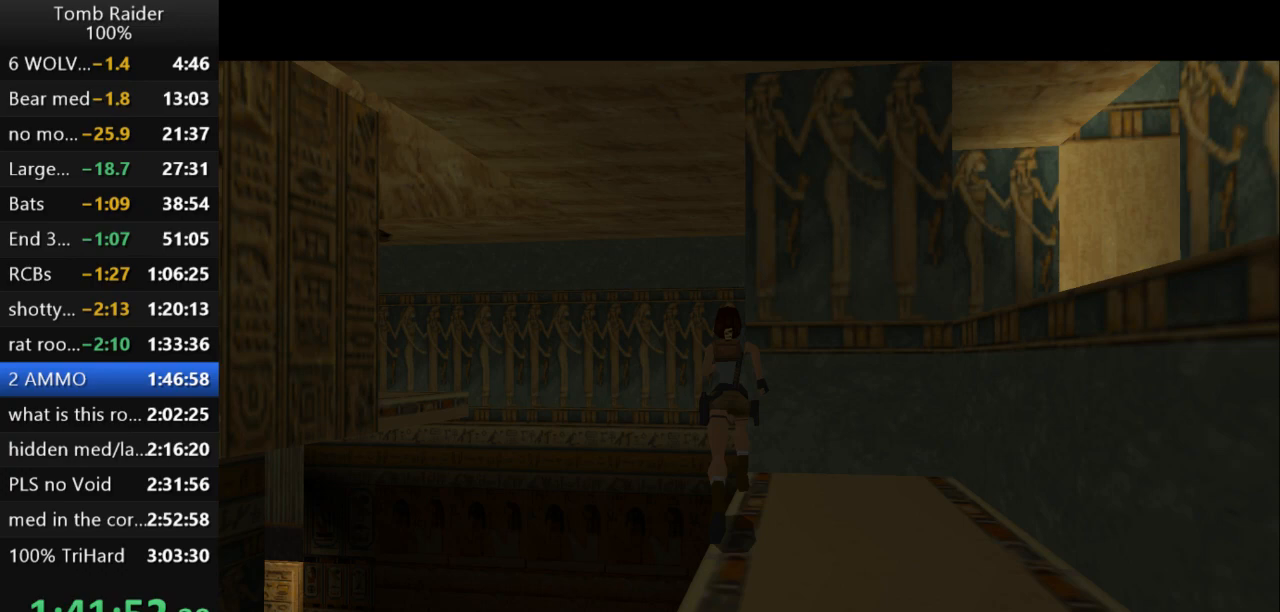
{"keys": ["jump", "up"], "events": [[233, "jump", "down"]]}
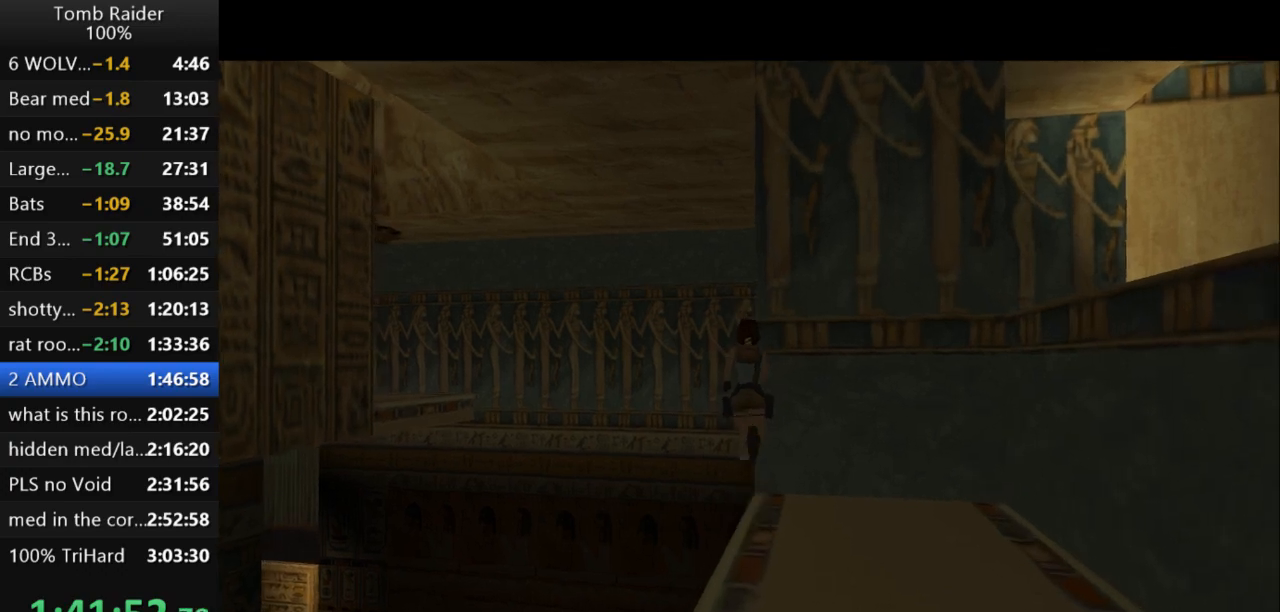
{"keys": ["right", "up"], "events": [[67, "right", "down"], [367, "jump", "up"]]}
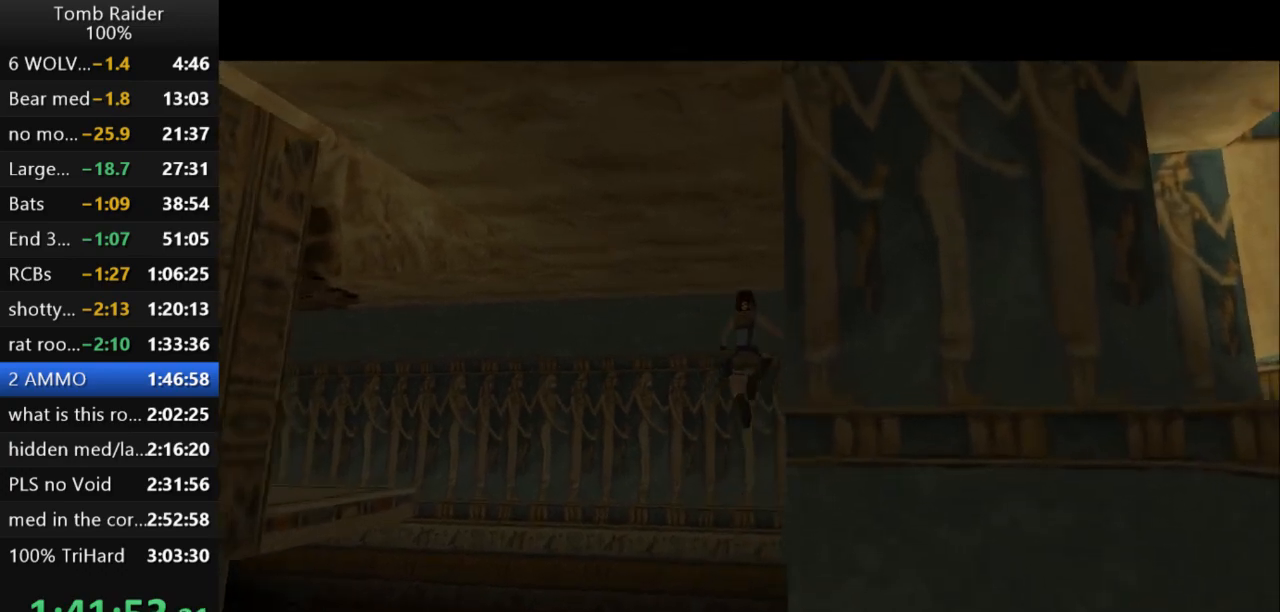
{"keys": ["right", "up"], "events": []}
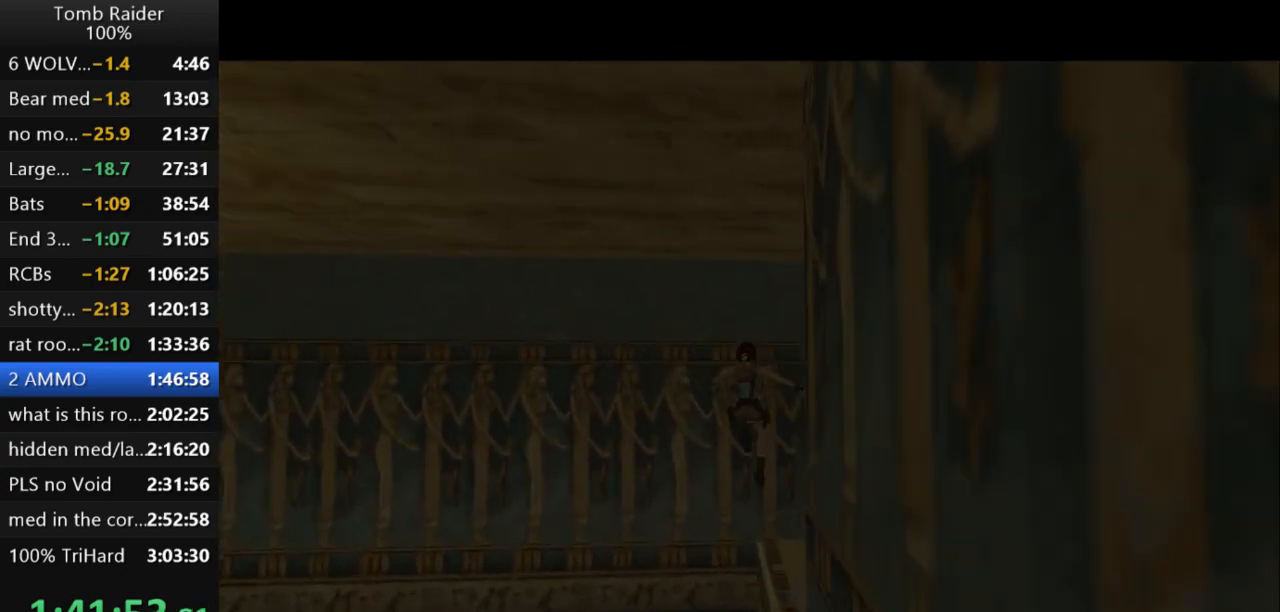
{"keys": ["right"], "events": [[200, "up", "up"]]}
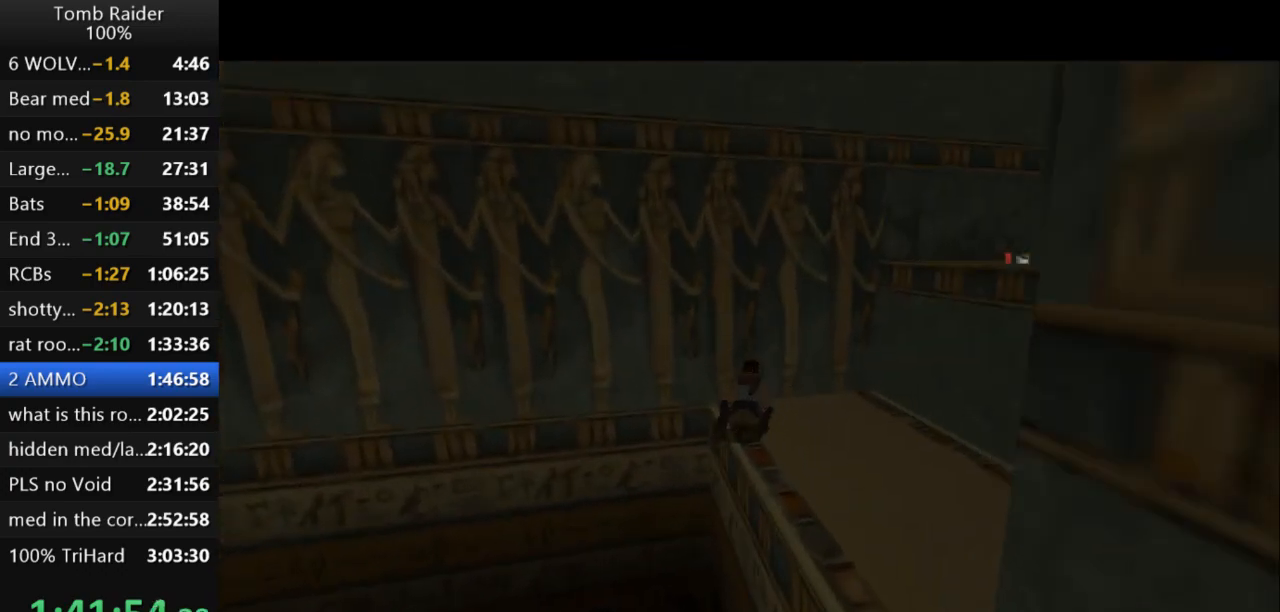
{"keys": ["right"], "events": []}
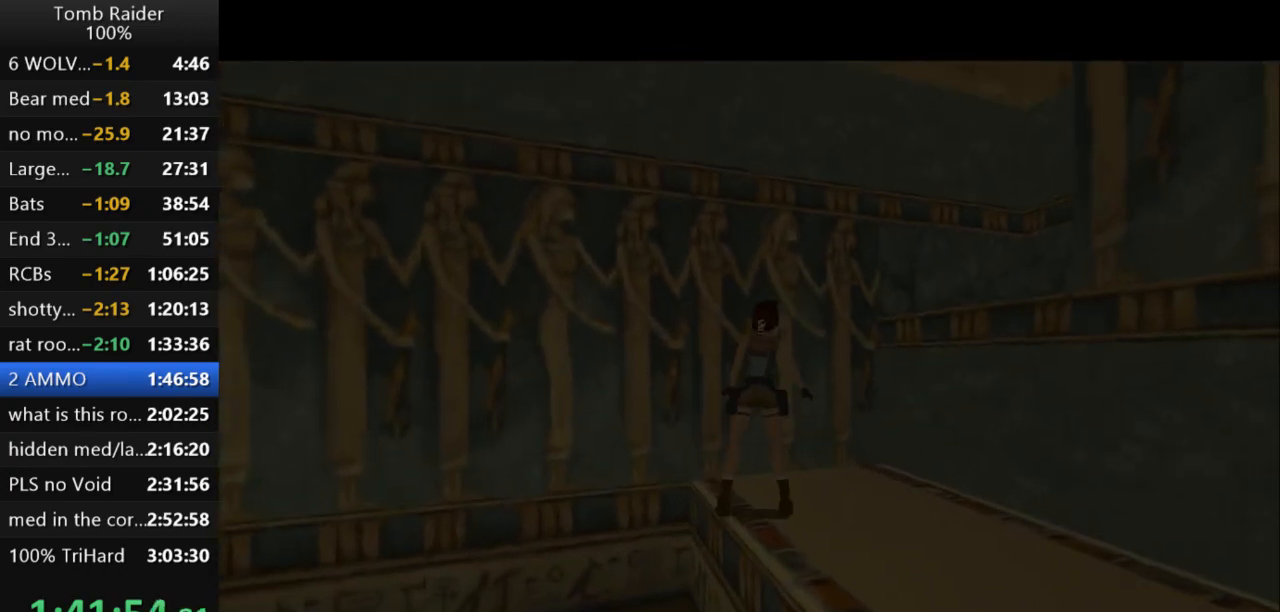
{"keys": ["right"], "events": []}
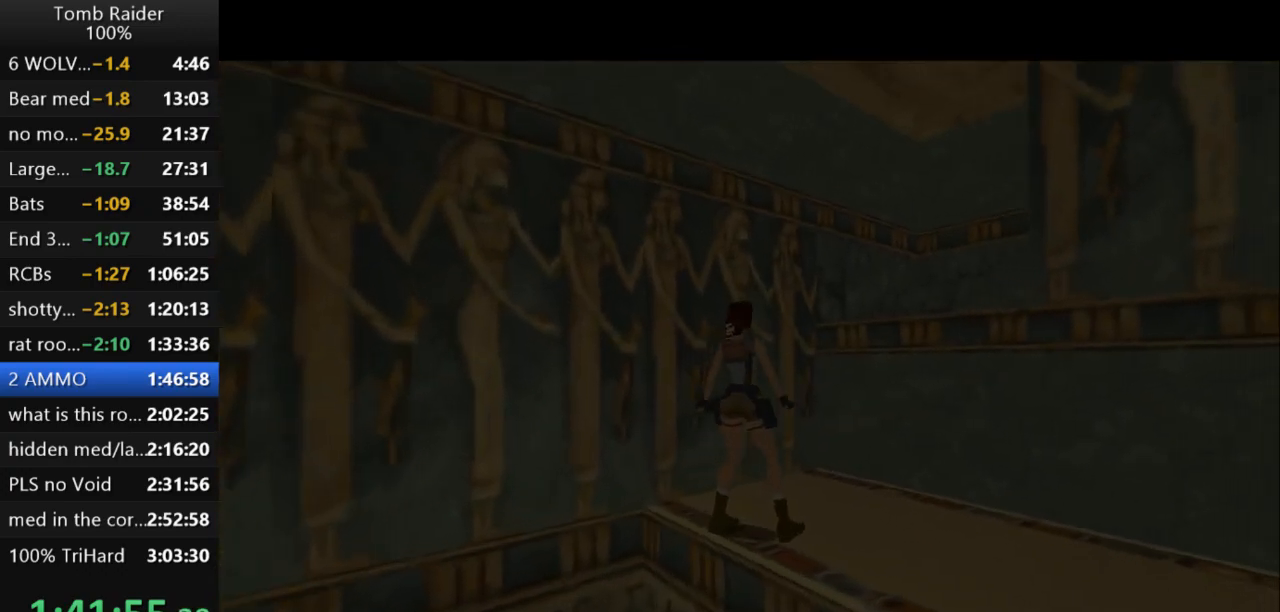
{"keys": ["jump", "right", "up"], "events": [[100, "right", "up"], [133, "jump", "down"], [200, "up", "down"], [467, "right", "down"]]}
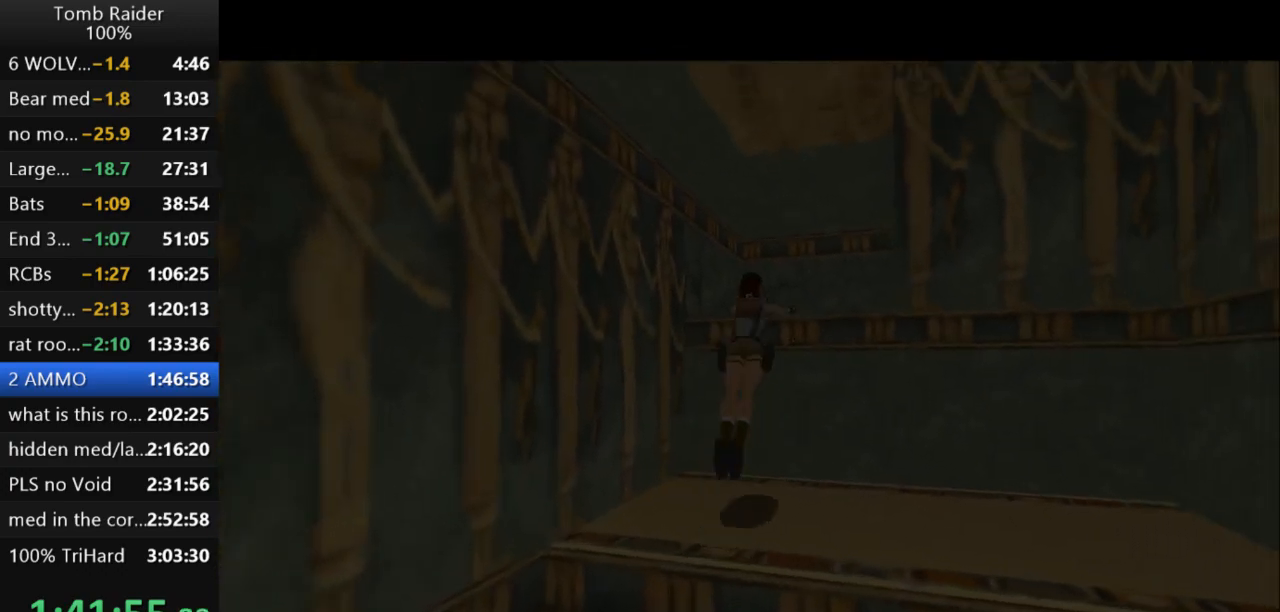
{"keys": [], "events": [[133, "jump", "up"], [233, "right", "up"], [333, "up", "up"]]}
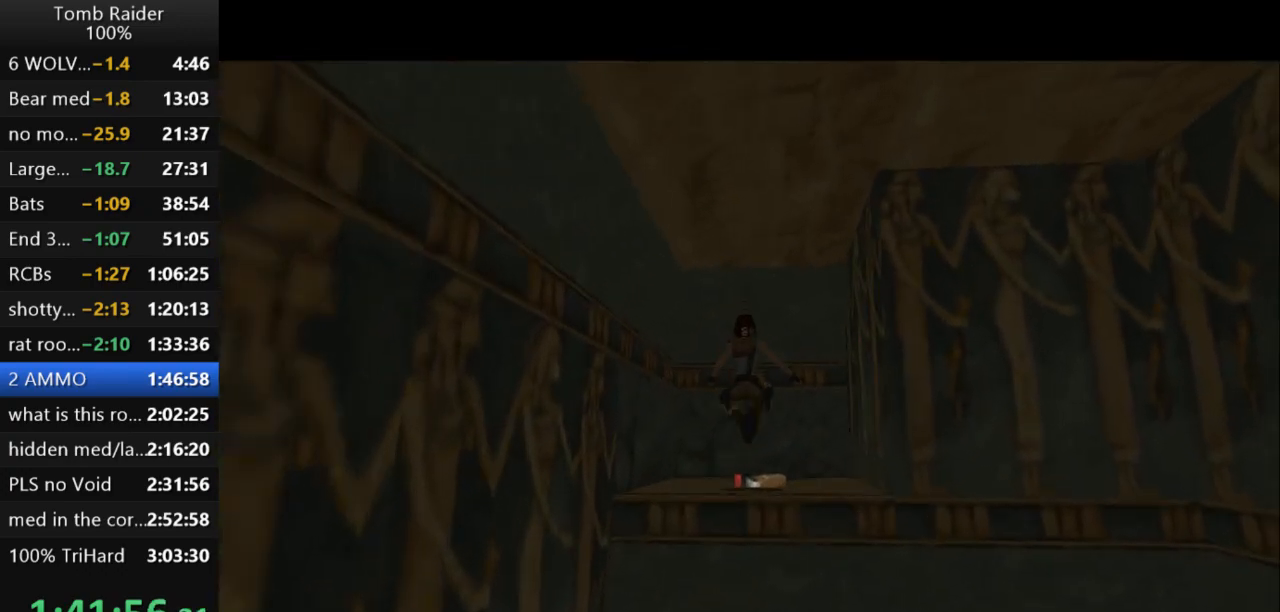
{"keys": ["action2"], "events": [[33, "action2", "down"]]}
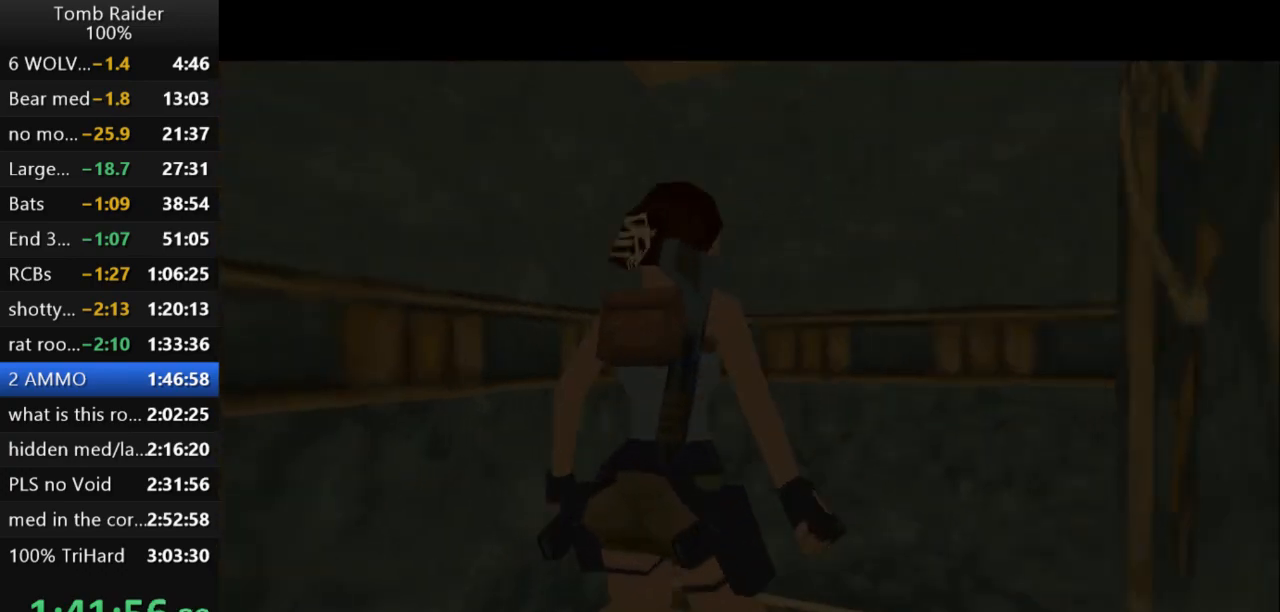
{"keys": [], "events": [[33, "action2", "up"]]}
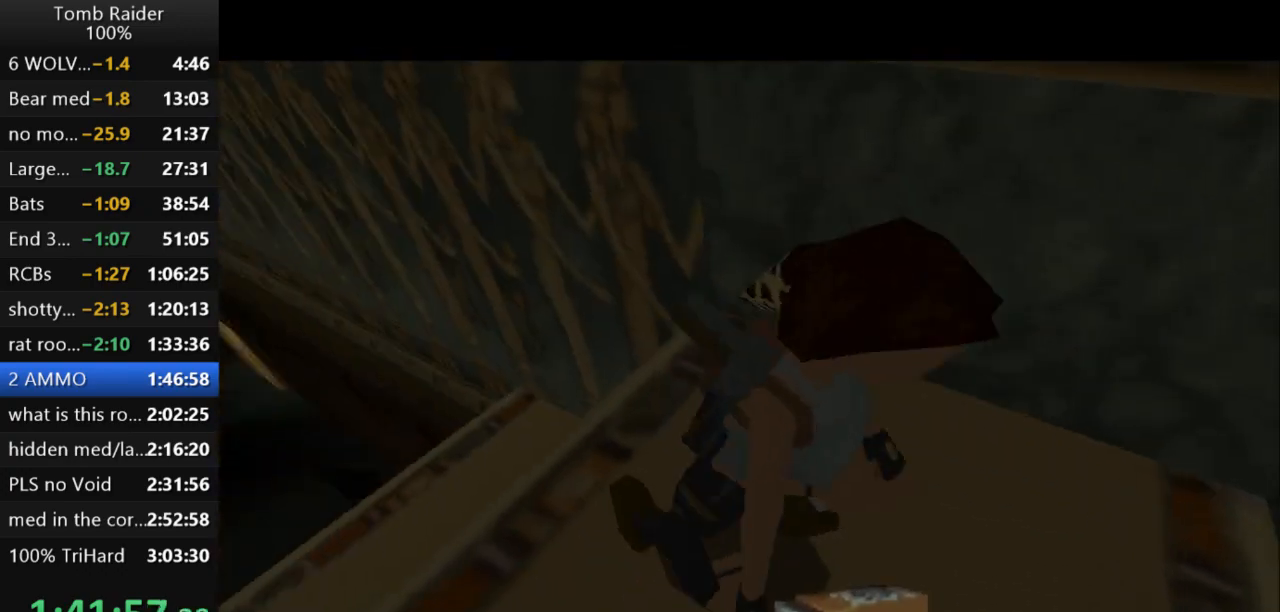
{"keys": [], "events": [[167, "left", "down"], [200, "left", "up"]]}